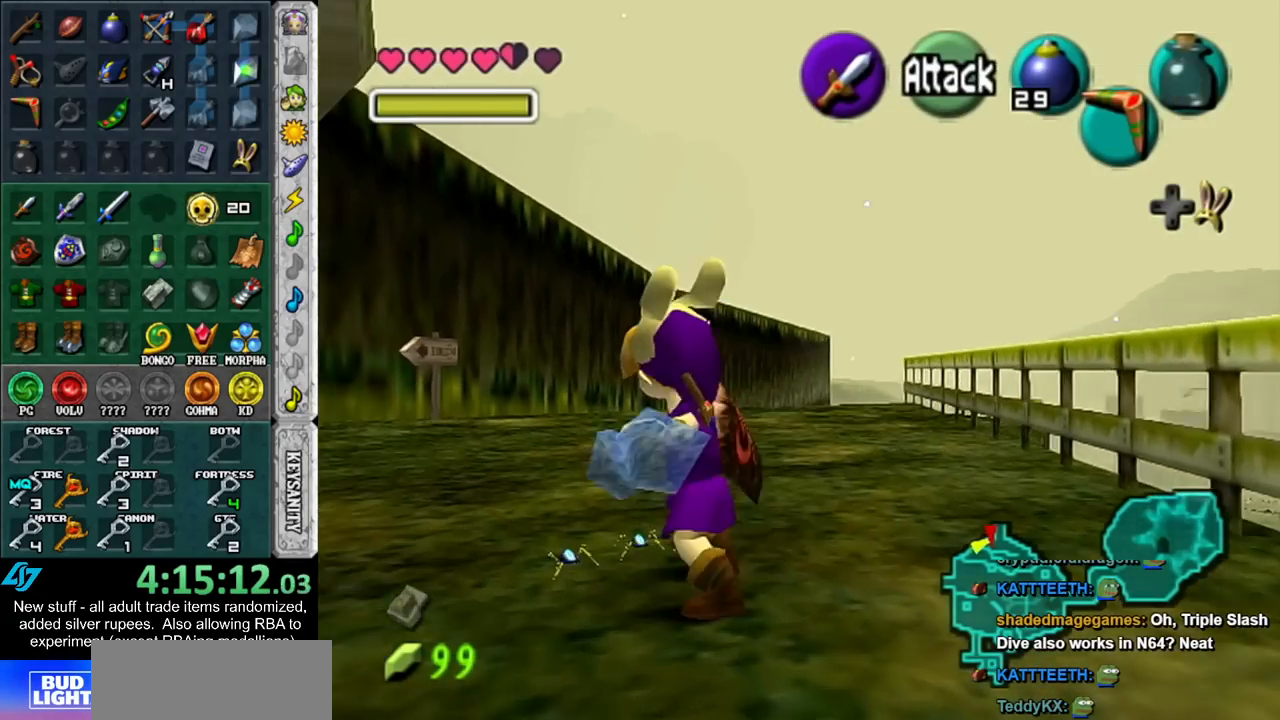
Gameplay with a controller (Nintendo layout); each line is a JSON object with the inputs held at the frame after it. "events" lists button and stick changes between this image and that frame as [ms after this image, input, new state], when the widget could be followed in between. Not read: L3 R3.
{"buttons": [], "left_stick": "center", "right_stick": "center", "events": [[233, "A", "down"], [233, "B", "down"], [300, "A", "up"], [333, "B", "up"], [400, "B", "down"], [417, "A", "down"], [450, "A", "up"], [483, "B", "up"]]}
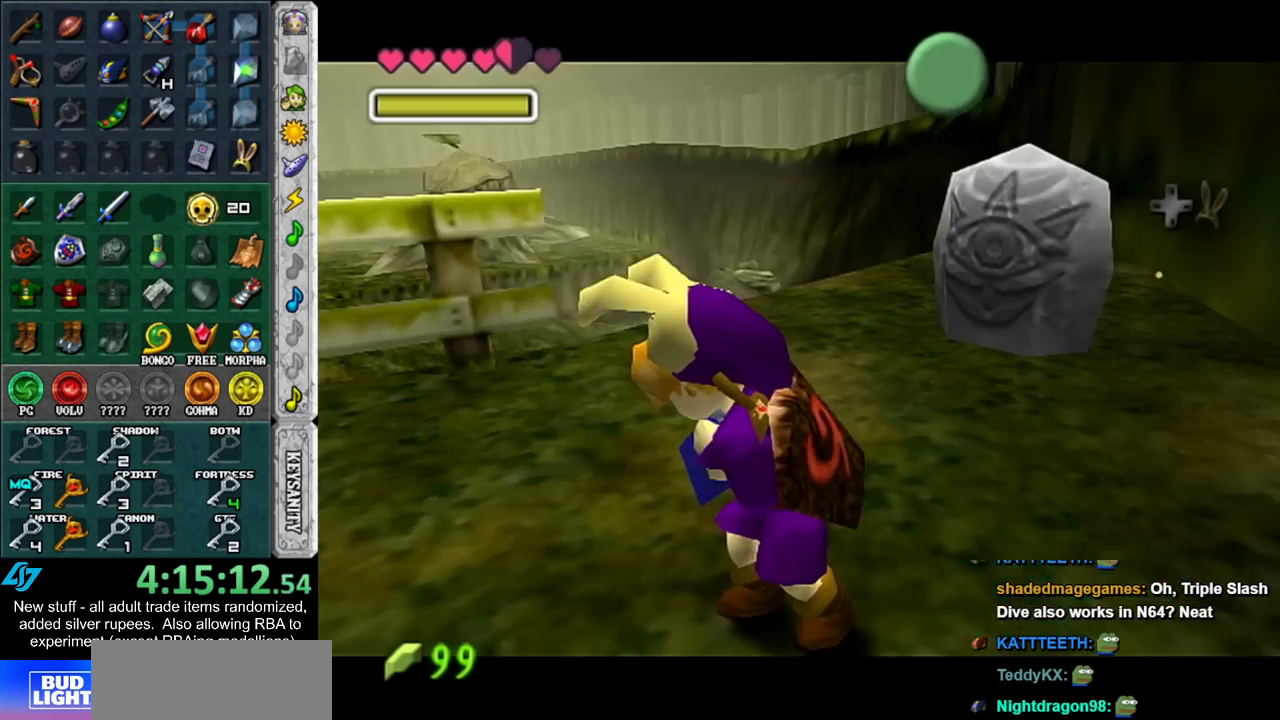
{"buttons": [], "left_stick": "center", "right_stick": "center", "events": [[50, "B", "down"], [83, "A", "down"], [133, "A", "up"], [133, "B", "up"], [233, "A", "down"], [233, "B", "down"], [300, "A", "up"], [300, "B", "up"], [433, "A", "down"], [433, "B", "down"], [483, "A", "up"], [483, "B", "up"]]}
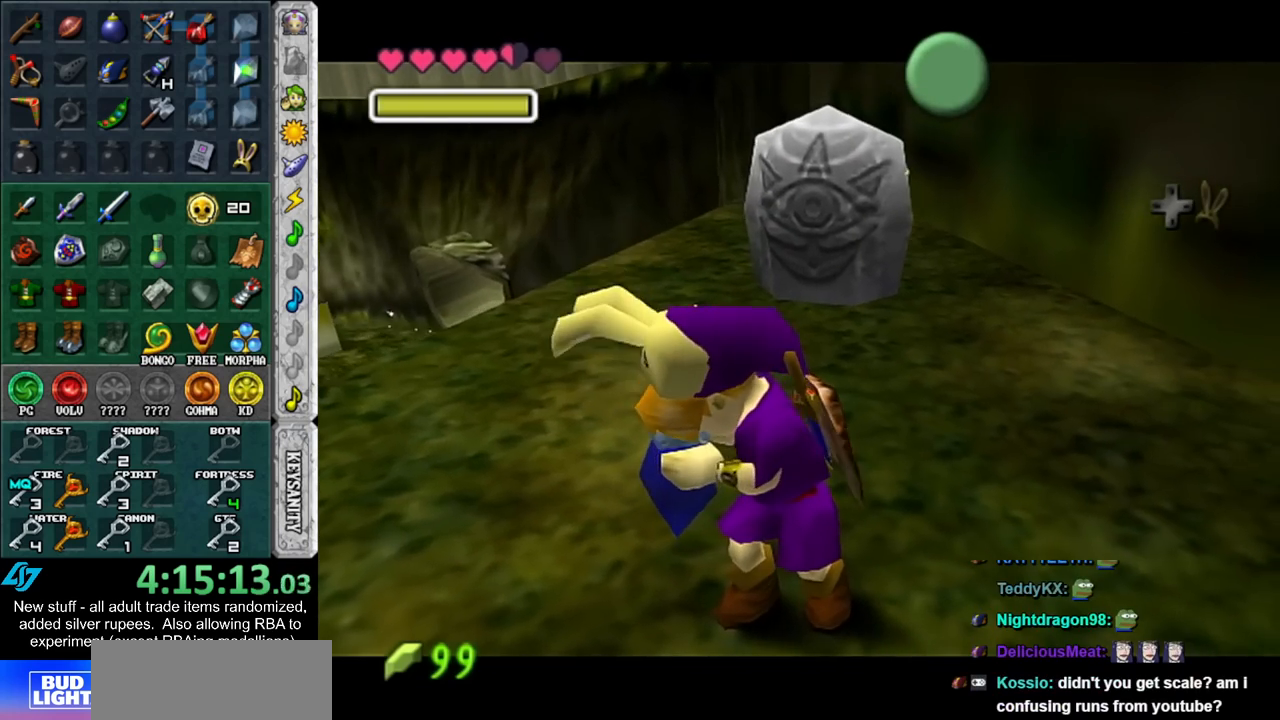
{"buttons": [], "left_stick": "center", "right_stick": "center", "events": [[117, "A", "down"], [117, "B", "down"], [167, "A", "up"], [167, "B", "up"]]}
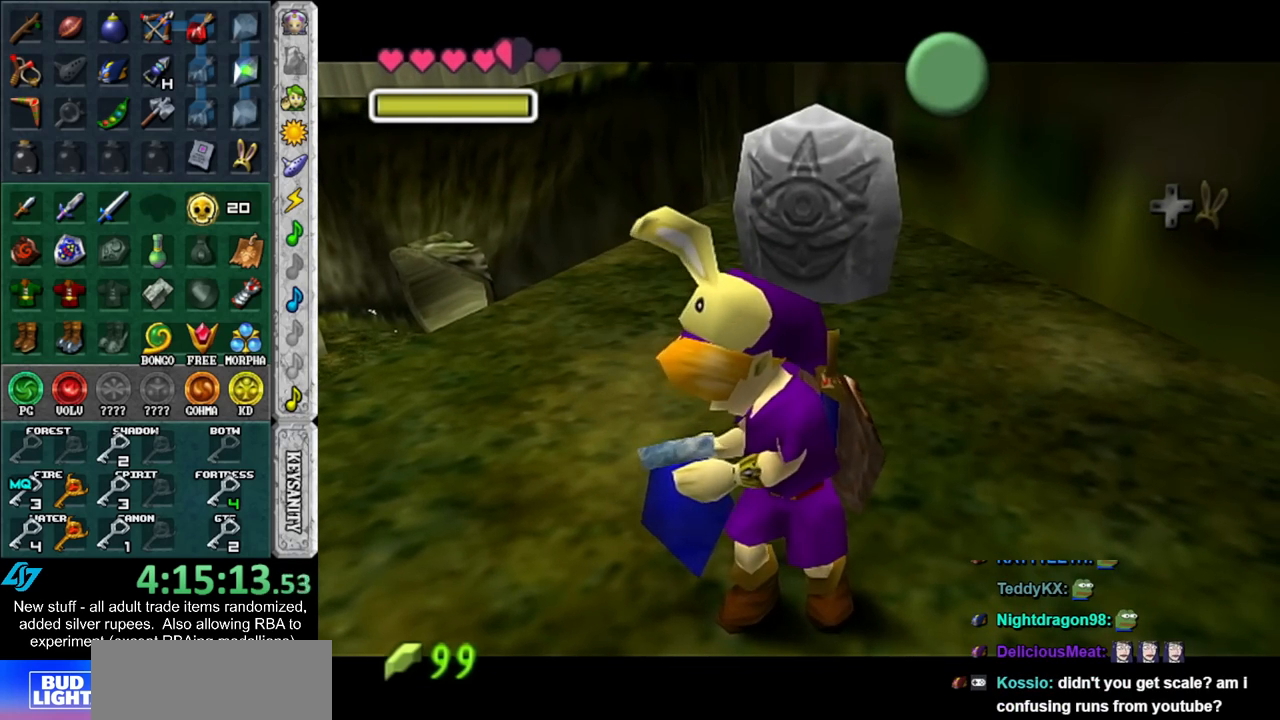
{"buttons": [], "left_stick": "center", "right_stick": "center", "events": []}
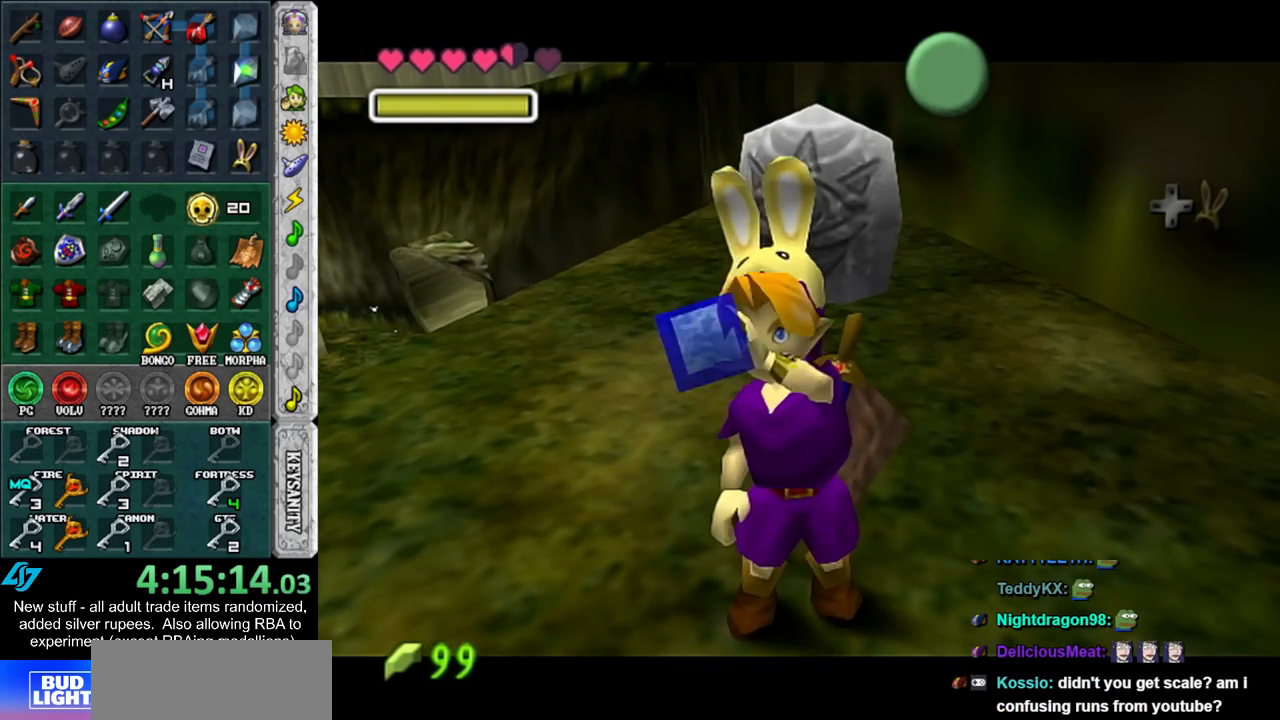
{"buttons": [], "left_stick": "center", "right_stick": "center", "events": []}
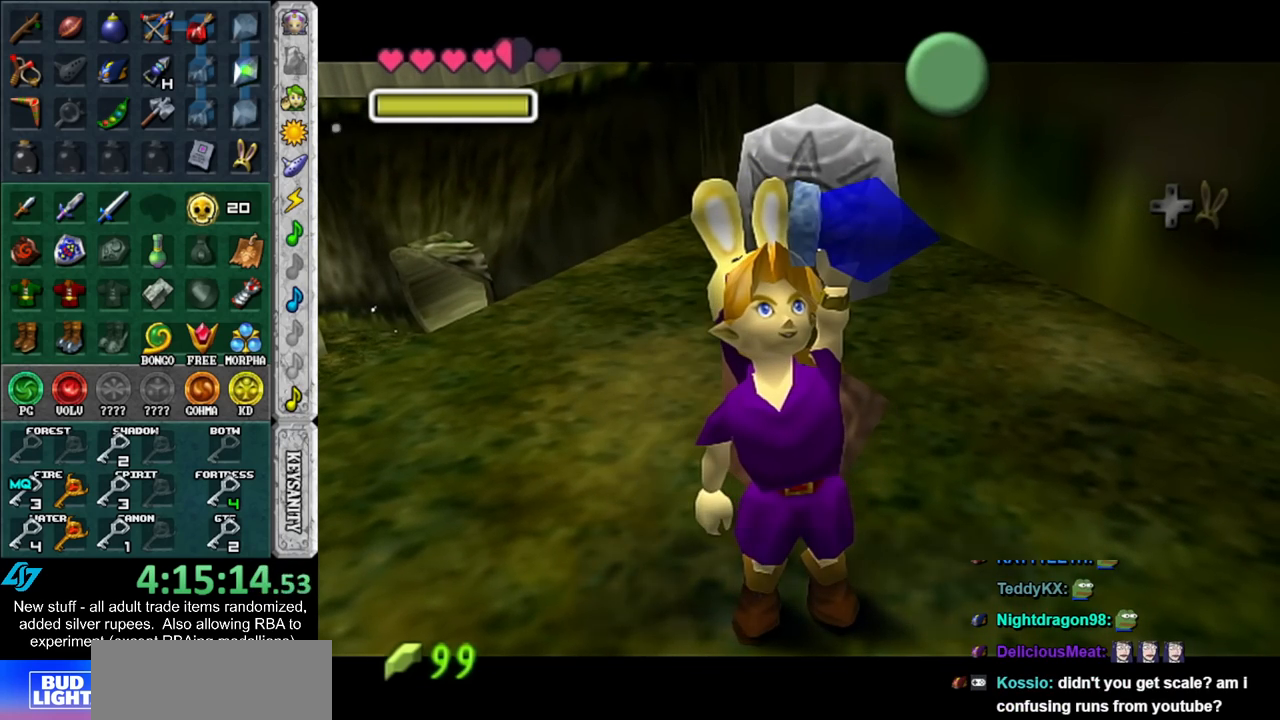
{"buttons": [], "left_stick": "up", "right_stick": "center", "events": [[367, "A", "down"], [483, "A", "up"], [483, "left_stick", "up"]]}
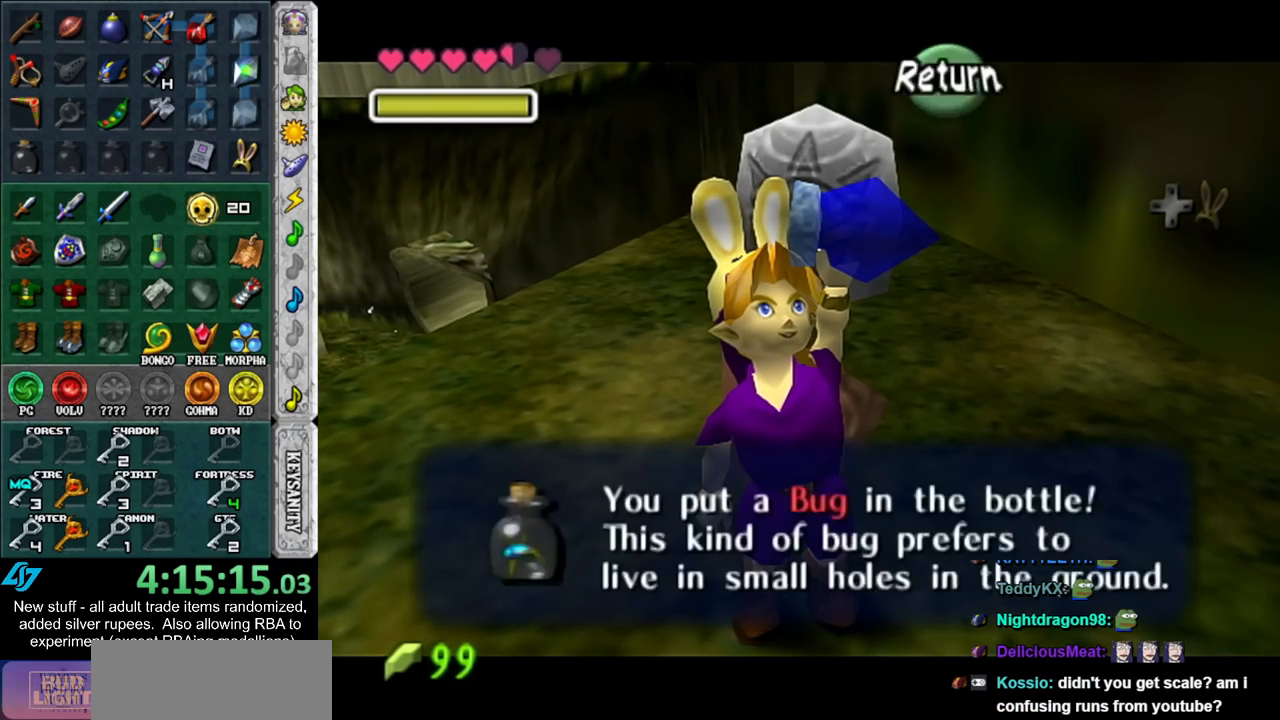
{"buttons": [], "left_stick": "center", "right_stick": "center", "events": [[300, "left_stick", "center"]]}
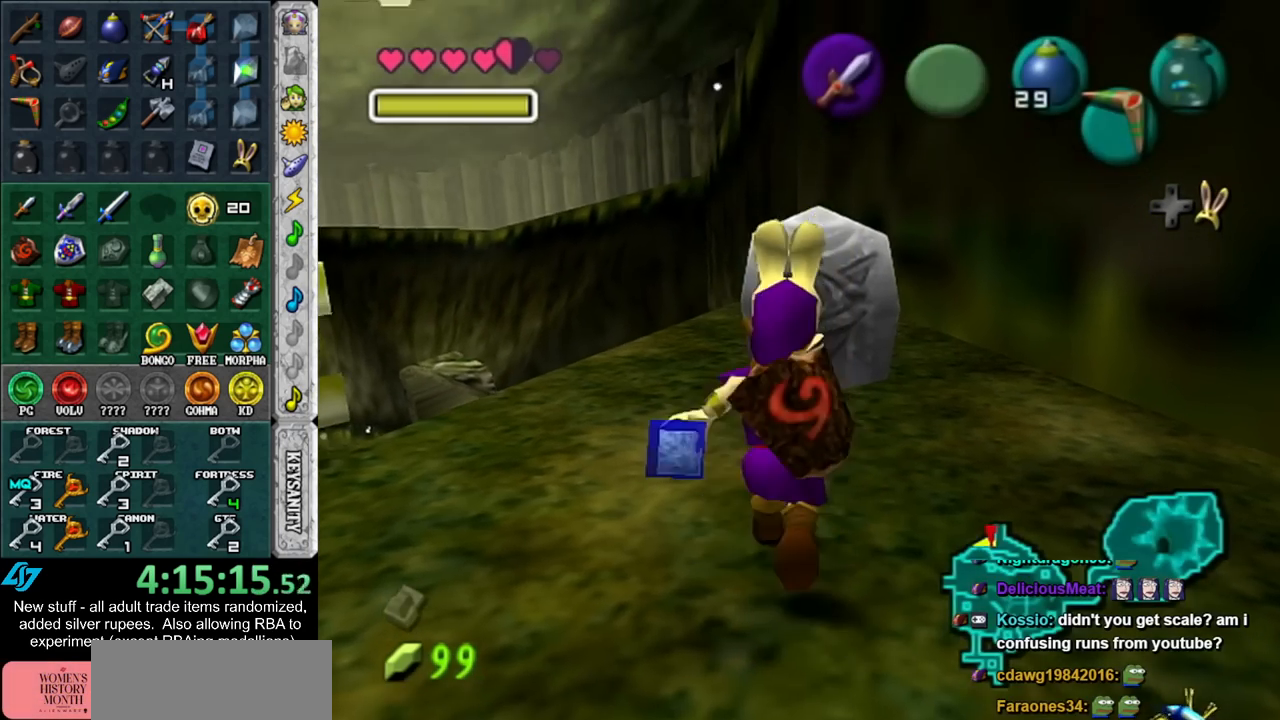
{"buttons": [], "left_stick": "center", "right_stick": "center", "events": [[50, "left_stick", "down"], [200, "L1", "down"], [200, "left_stick", "center"], [417, "L1", "up"]]}
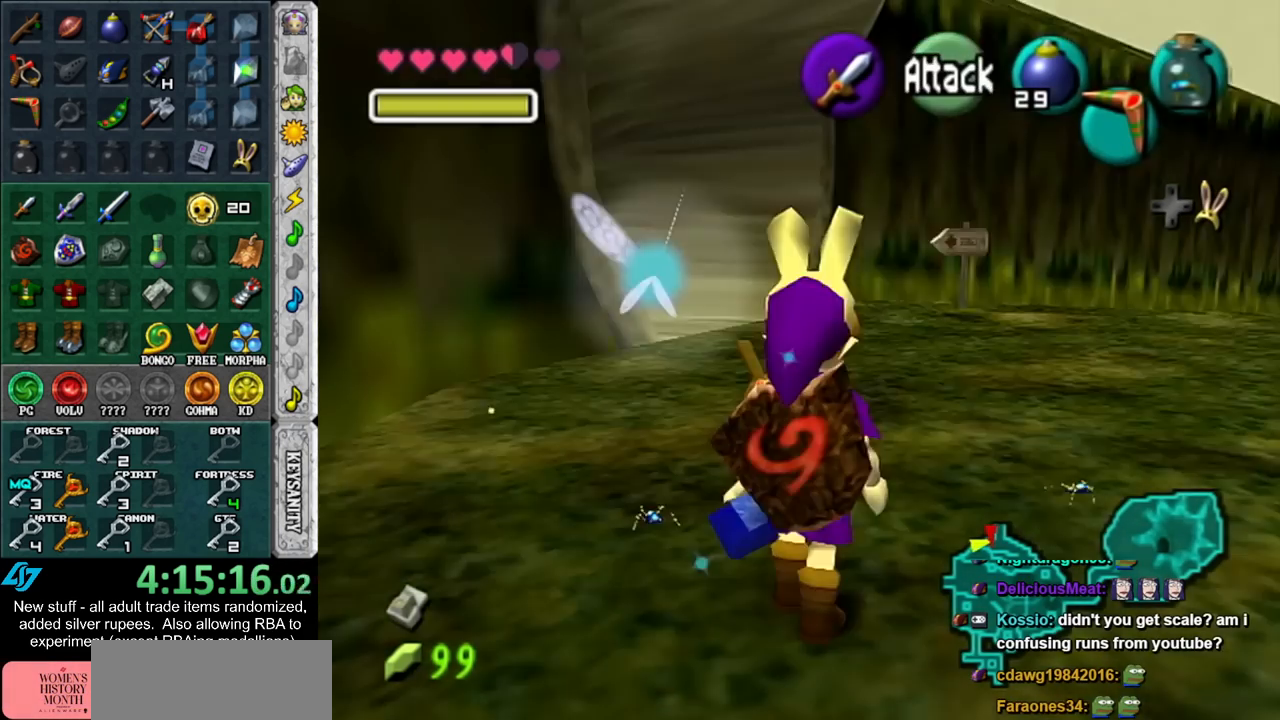
{"buttons": ["L1"], "left_stick": "center", "right_stick": "center", "events": [[167, "L1", "down"]]}
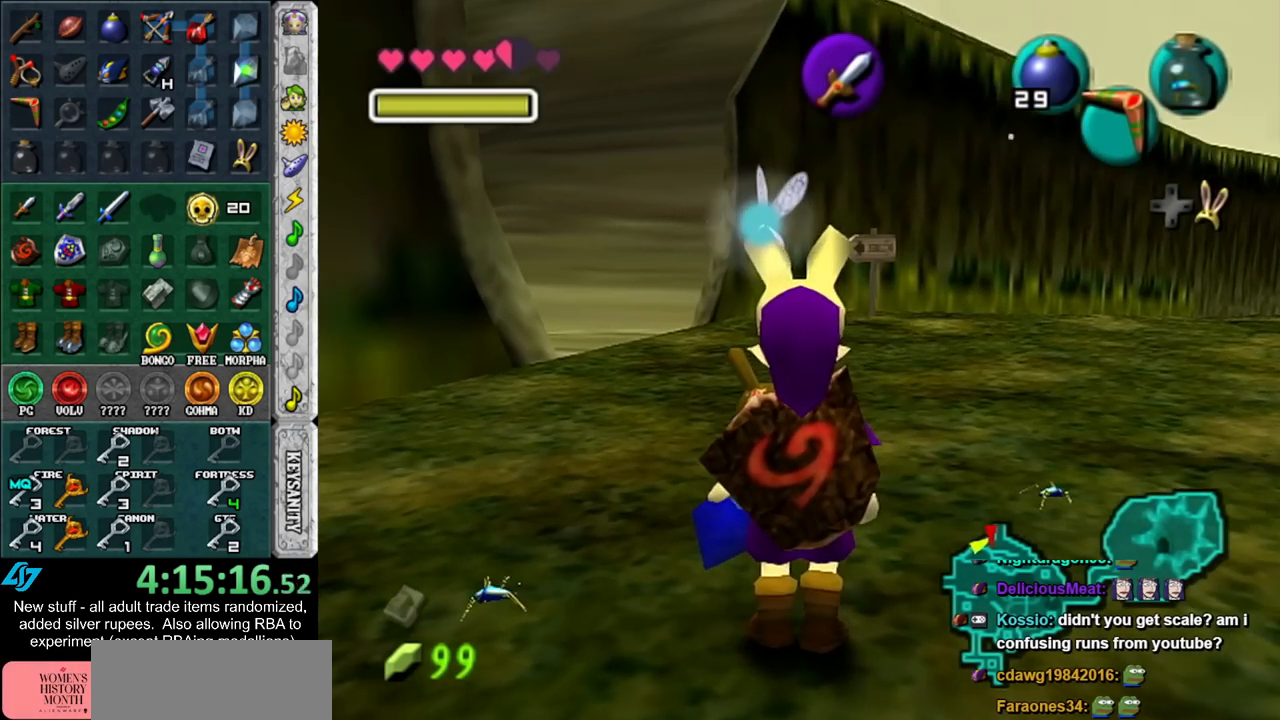
{"buttons": ["L1"], "left_stick": "center", "right_stick": "center", "events": [[83, "X", "down"], [167, "Z", "down"], [200, "X", "up"], [267, "Z", "up"]]}
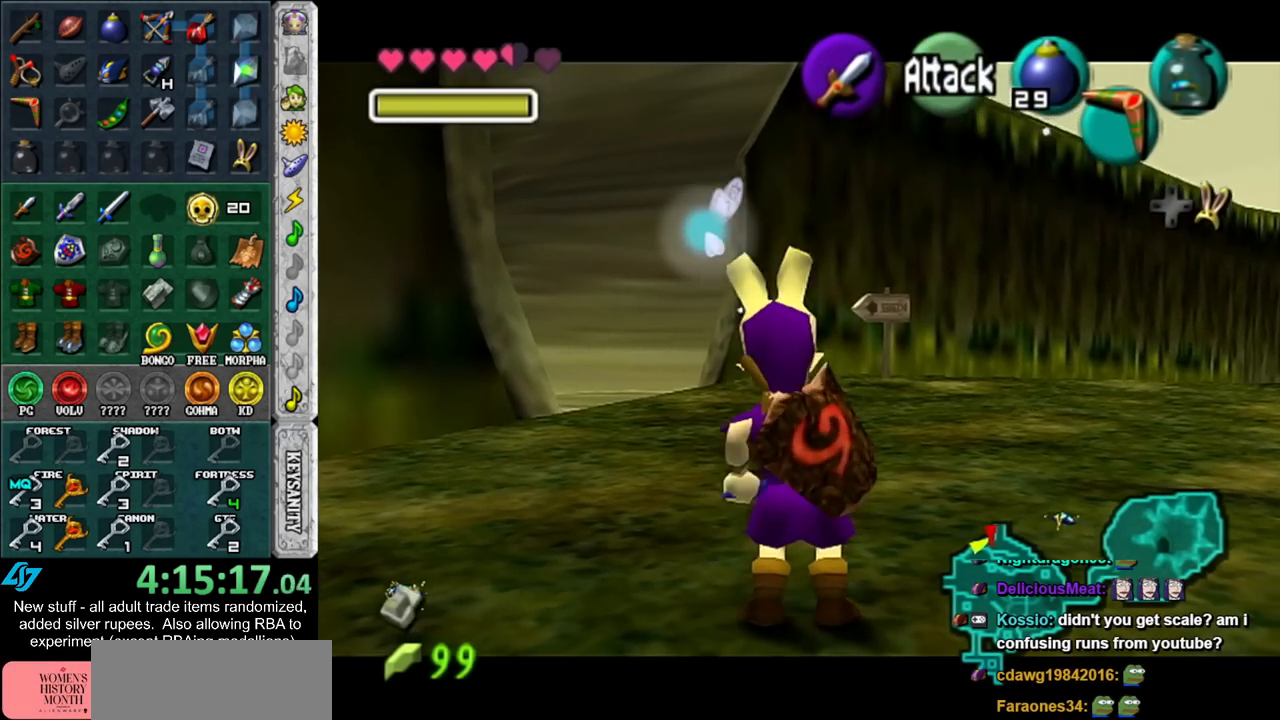
{"buttons": [], "left_stick": "center", "right_stick": "center", "events": [[117, "L1", "up"]]}
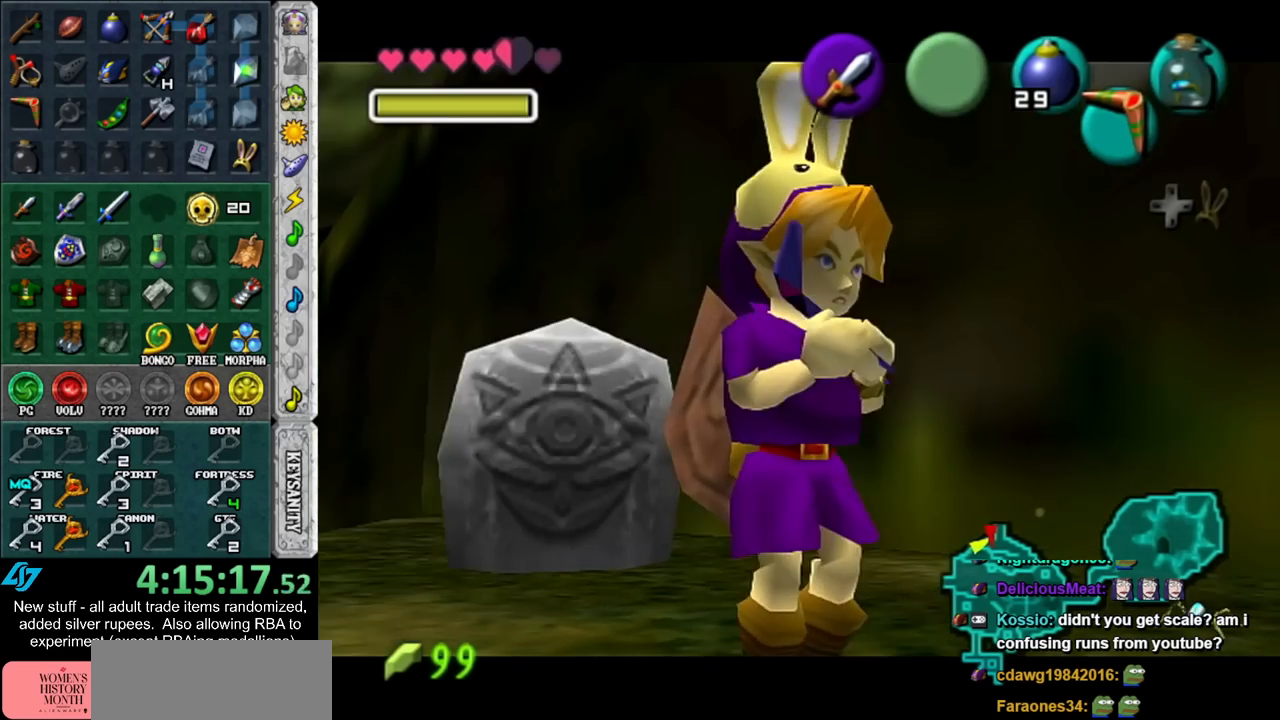
{"buttons": ["A"], "left_stick": "center", "right_stick": "center", "events": [[133, "A", "down"], [233, "Z", "down"], [267, "A", "up"], [367, "Z", "up"], [367, "right_stick", "up"], [483, "A", "down"], [483, "right_stick", "center"]]}
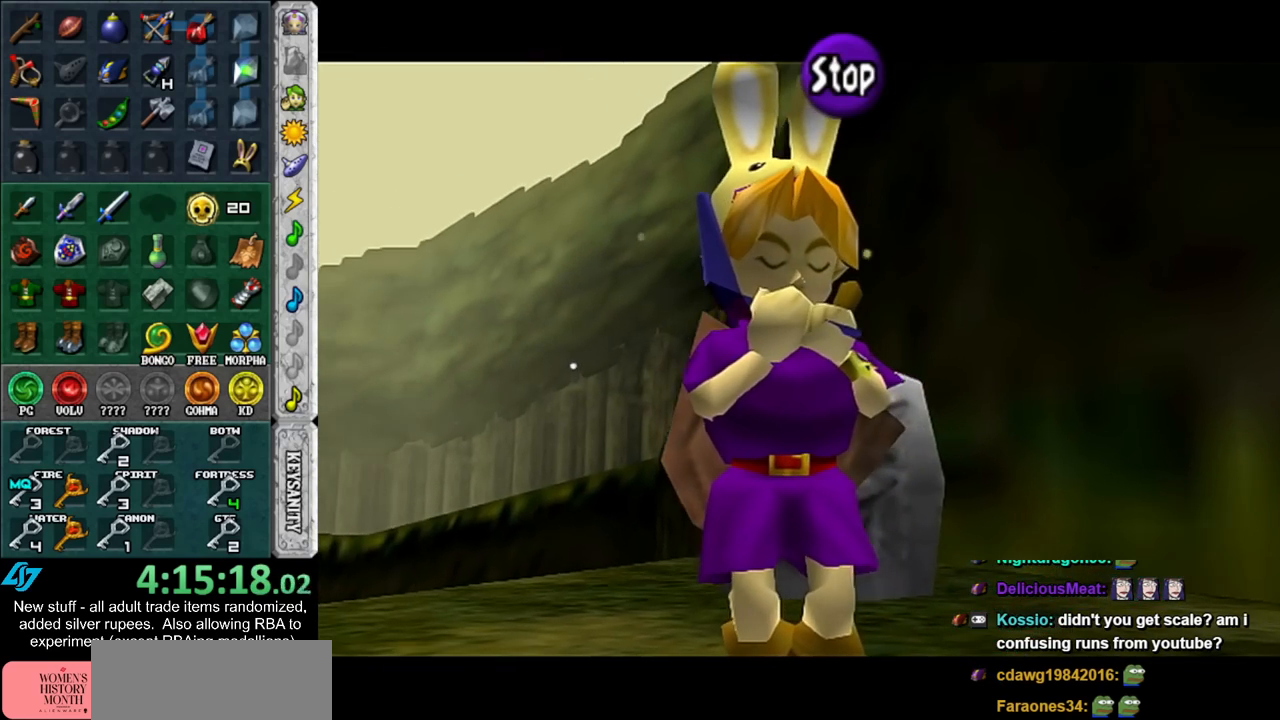
{"buttons": [], "left_stick": "center", "right_stick": "center", "events": [[50, "Z", "down"], [133, "A", "up"], [167, "right_stick", "up"], [200, "Z", "up"], [400, "right_stick", "center"]]}
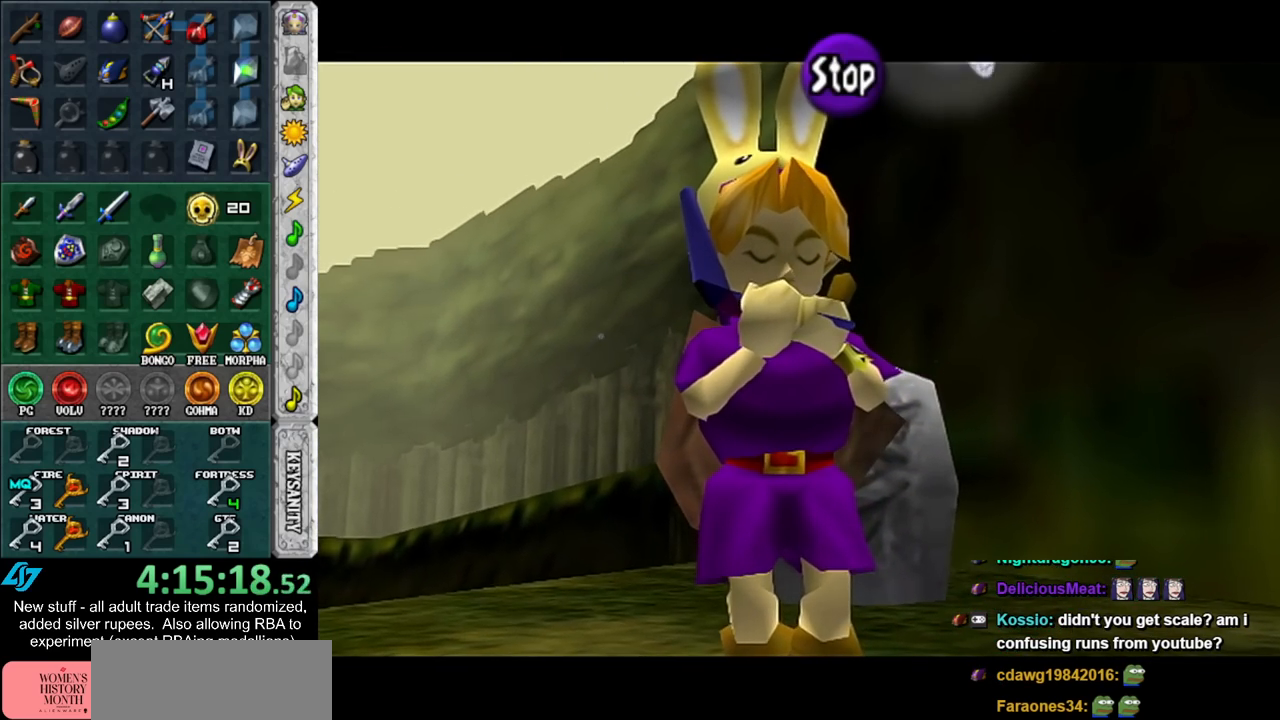
{"buttons": [], "left_stick": "center", "right_stick": "center", "events": []}
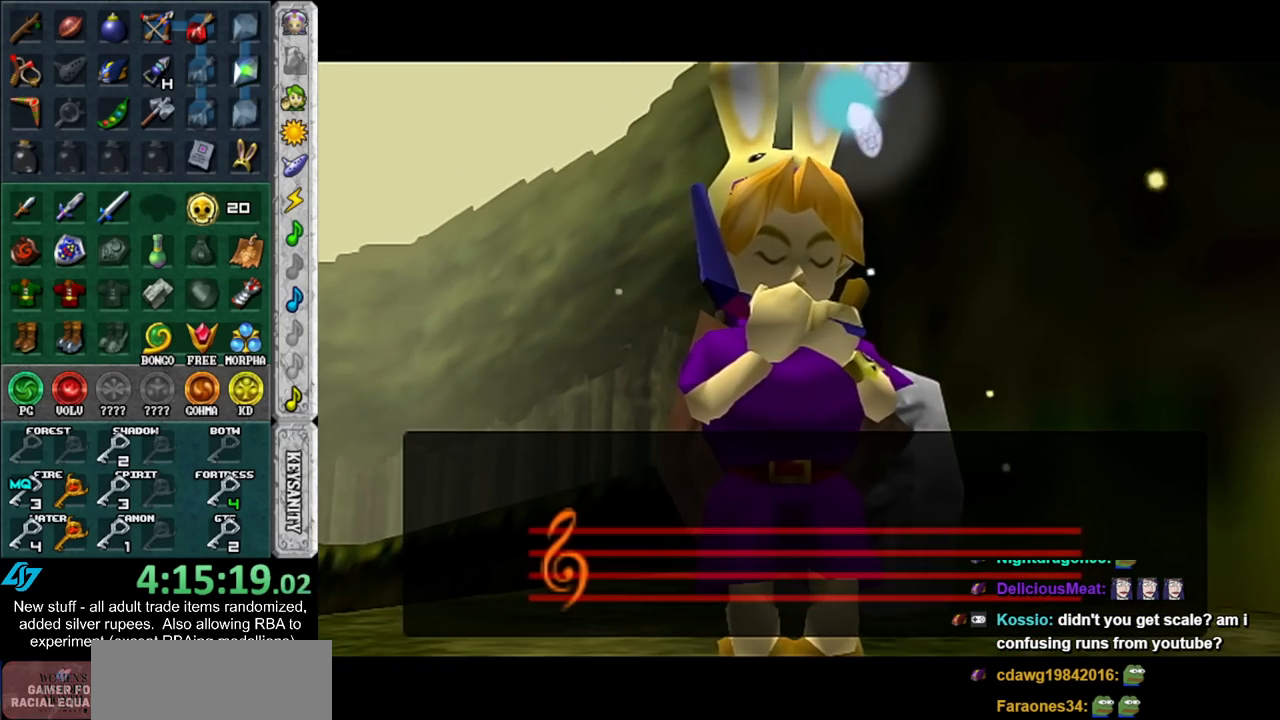
{"buttons": [], "left_stick": "center", "right_stick": "center", "events": []}
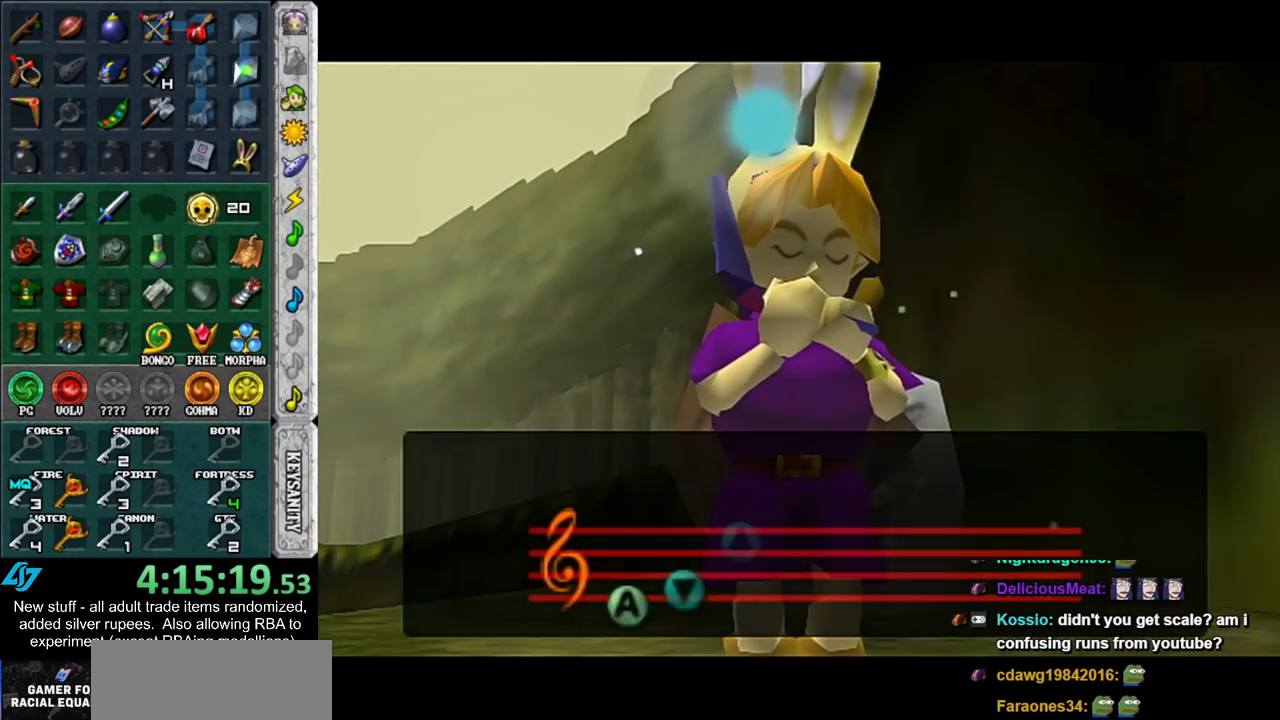
{"buttons": [], "left_stick": "center", "right_stick": "center", "events": []}
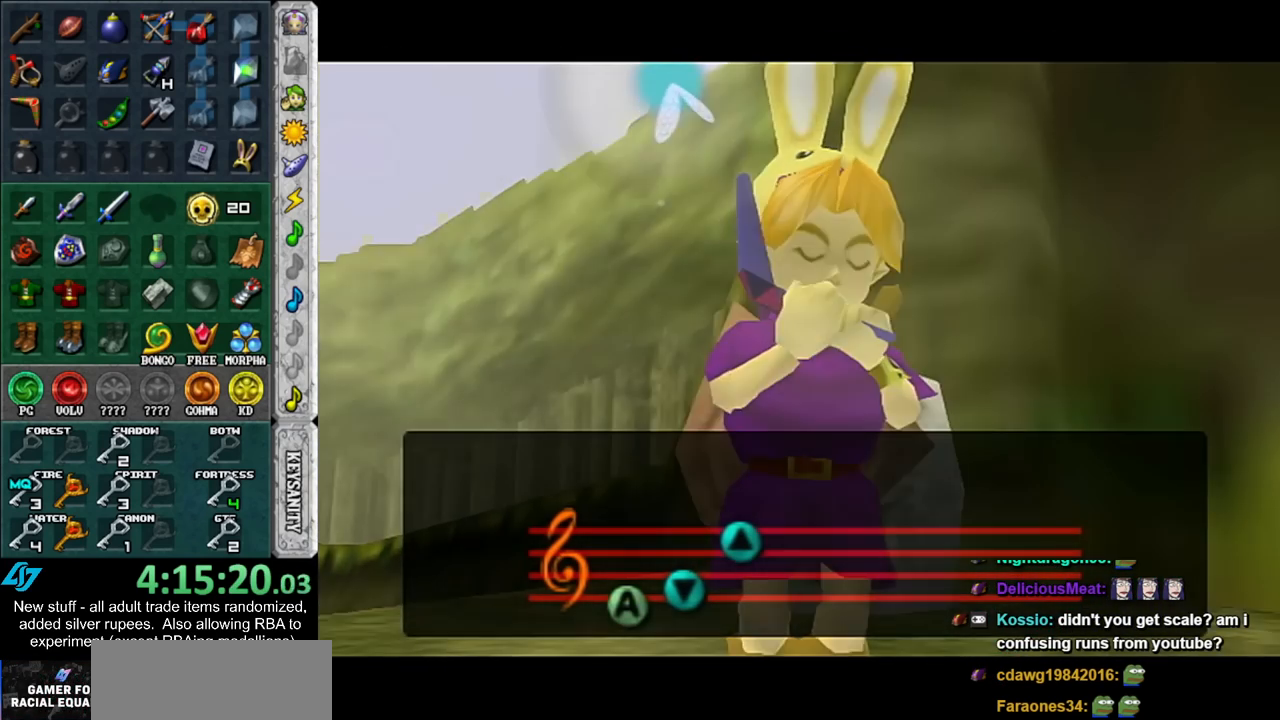
{"buttons": [], "left_stick": "center", "right_stick": "center", "events": []}
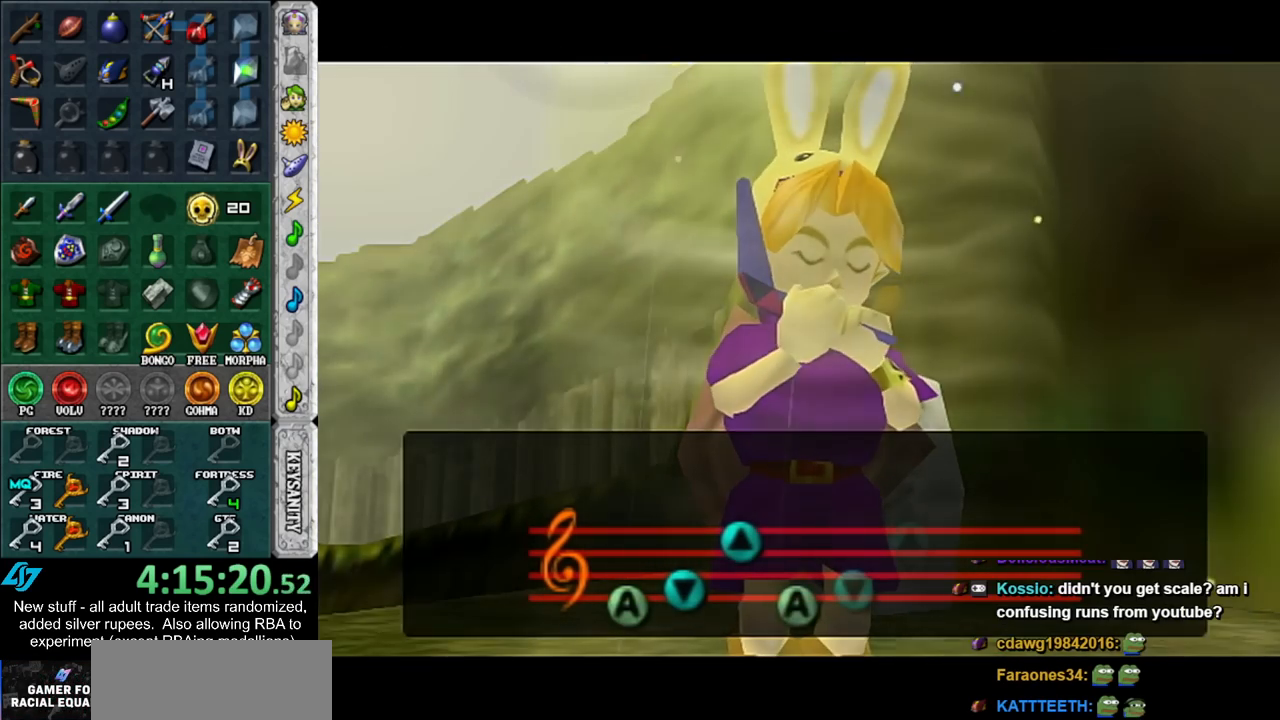
{"buttons": [], "left_stick": "center", "right_stick": "center", "events": []}
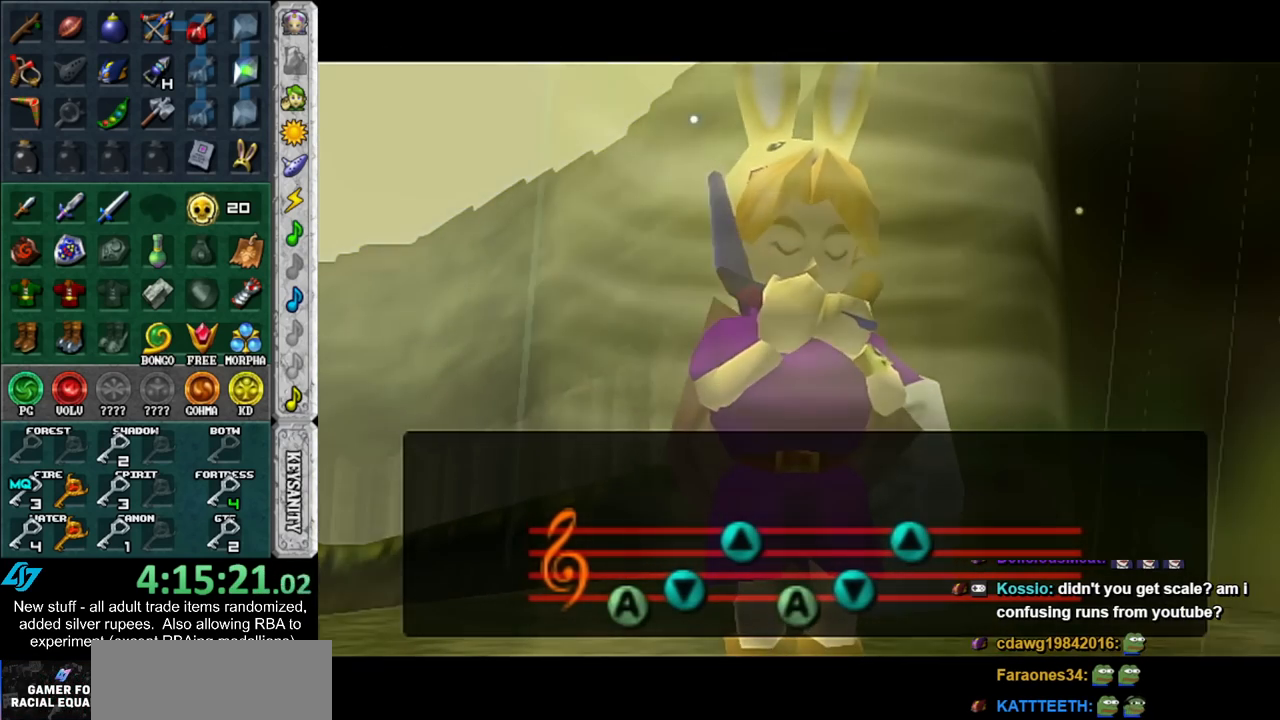
{"buttons": [], "left_stick": "center", "right_stick": "center", "events": []}
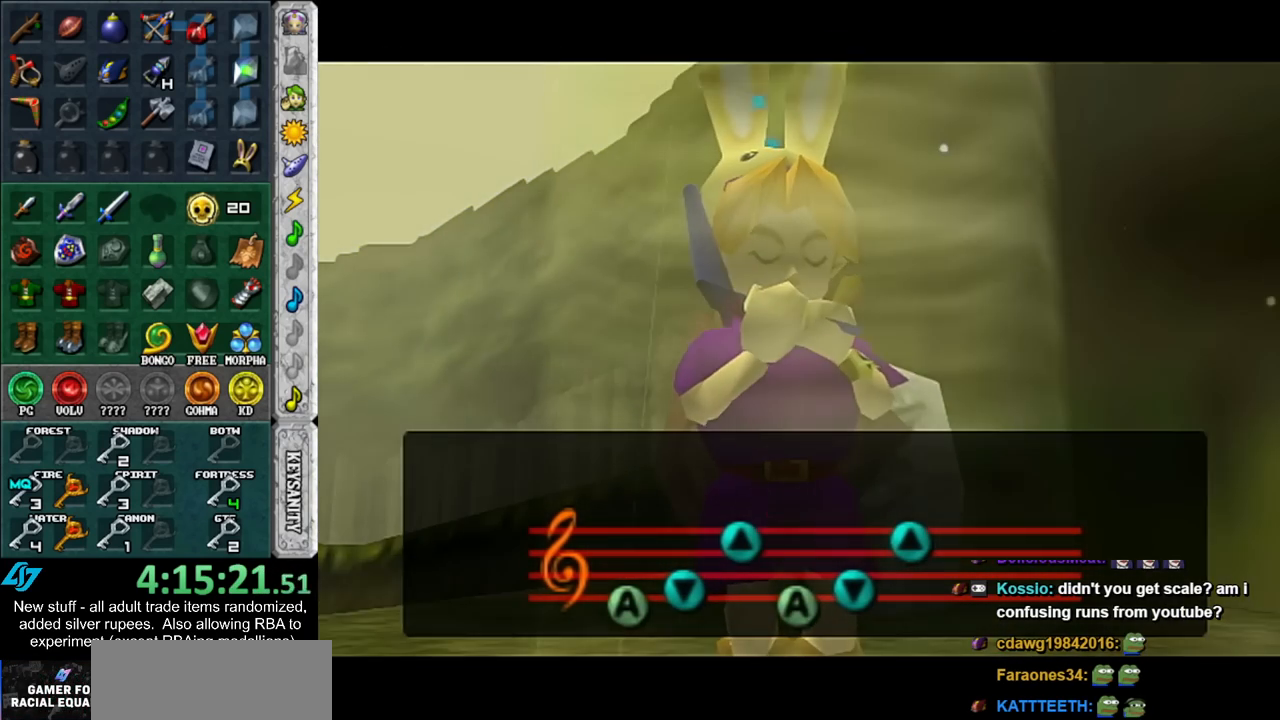
{"buttons": [], "left_stick": "center", "right_stick": "center", "events": []}
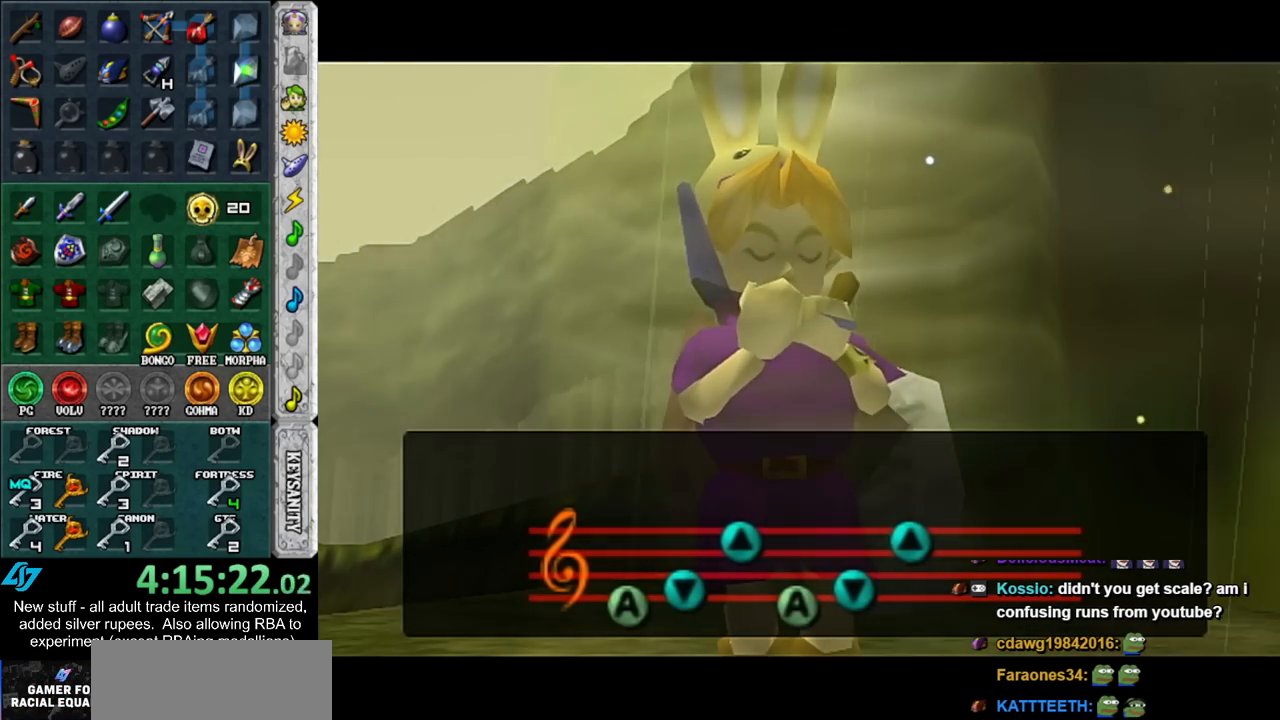
{"buttons": [], "left_stick": "center", "right_stick": "center", "events": []}